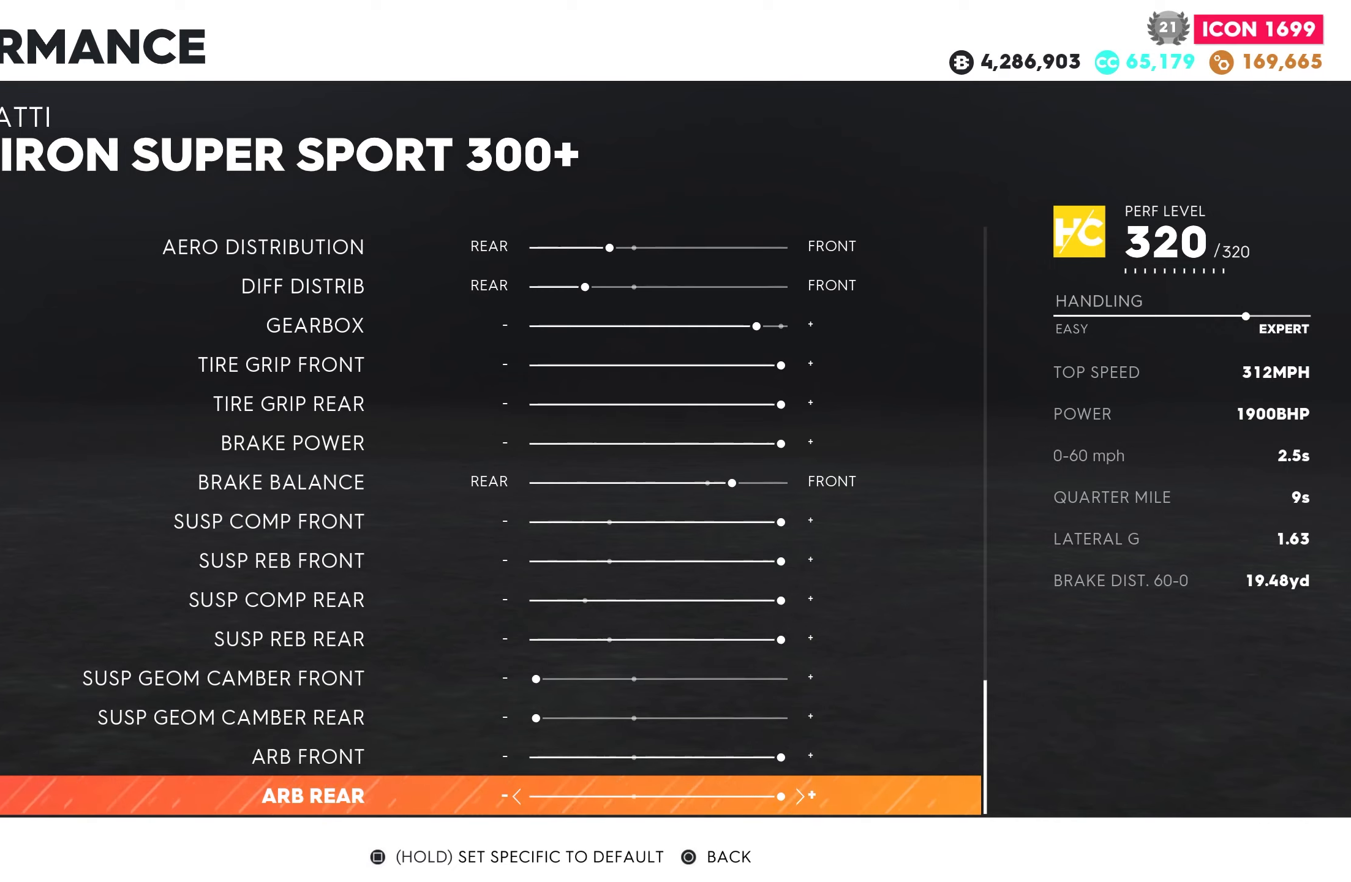
Gameplay with a controller (PlayStation layout); each line is a JSON object with the inputs held at the frame after it. "events" lists button and stick changes between this image and that frame as [ms after this image, input, new state], when the widget could be followed in between.
{"buttons": [], "left_stick": "center", "right_stick": "center", "events": []}
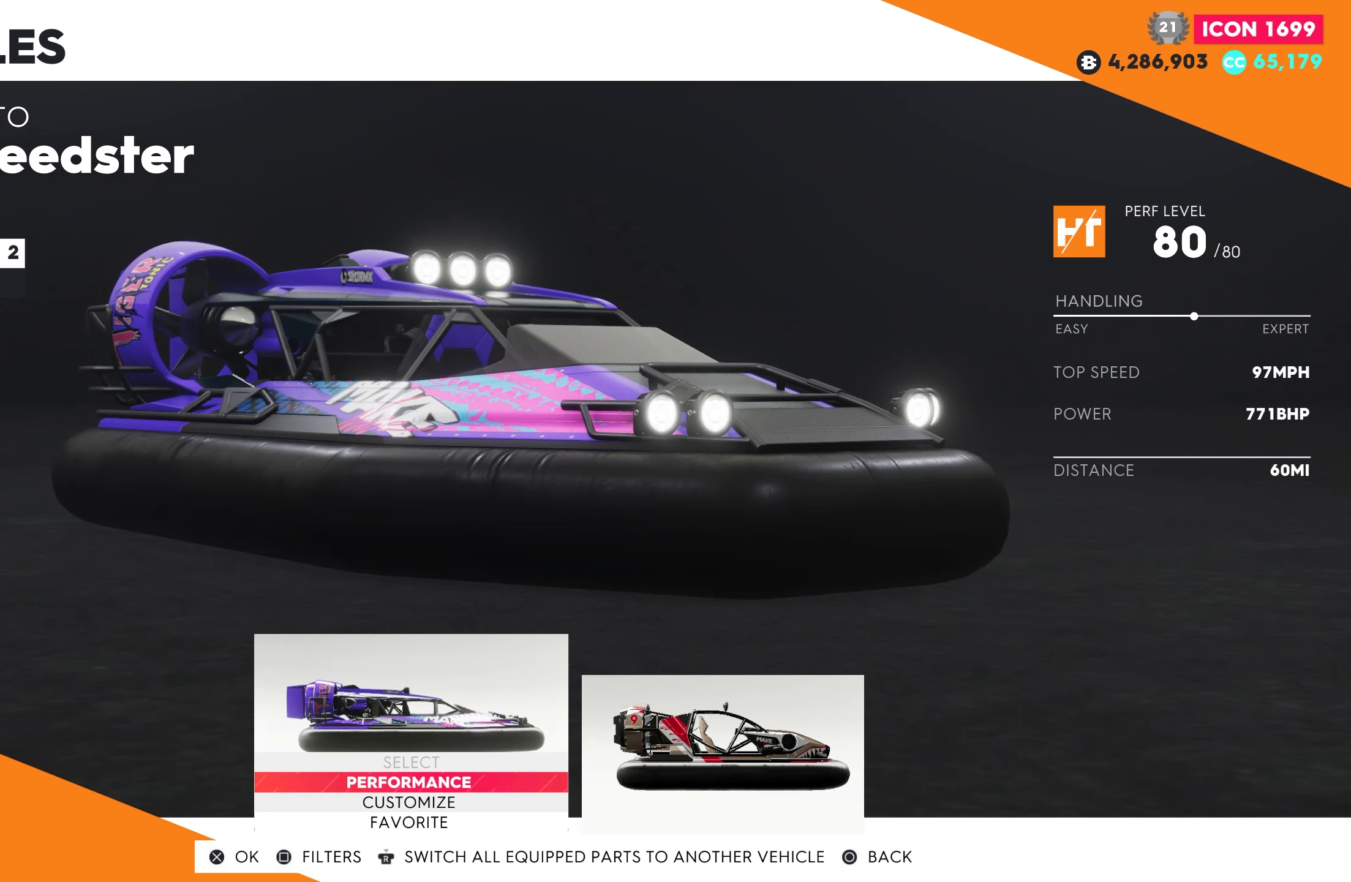
{"buttons": [], "left_stick": "center", "right_stick": "center", "events": []}
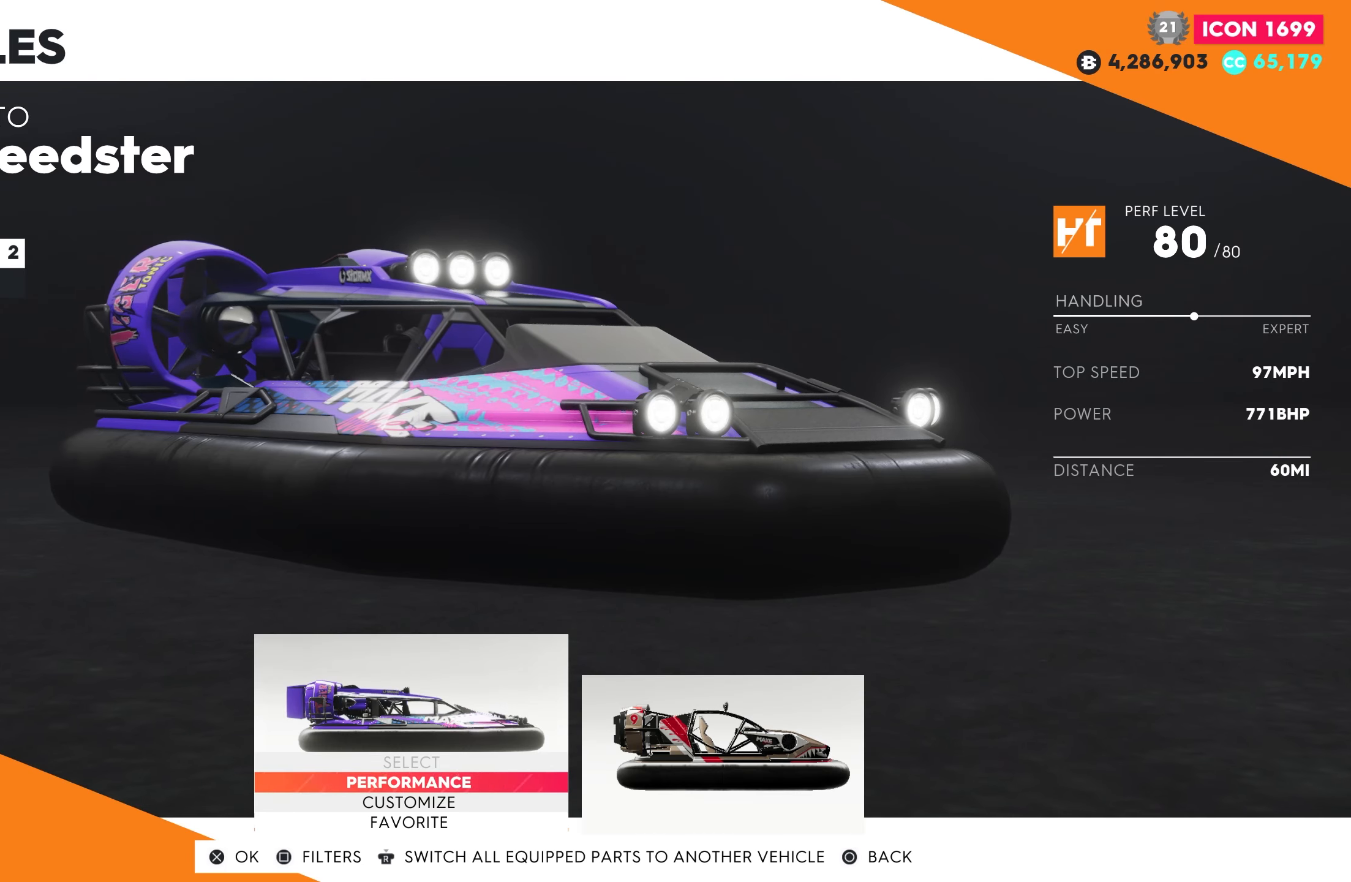
{"buttons": [], "left_stick": "center", "right_stick": "center", "events": [[166, "CROSS", "down"], [316, "CROSS", "up"]]}
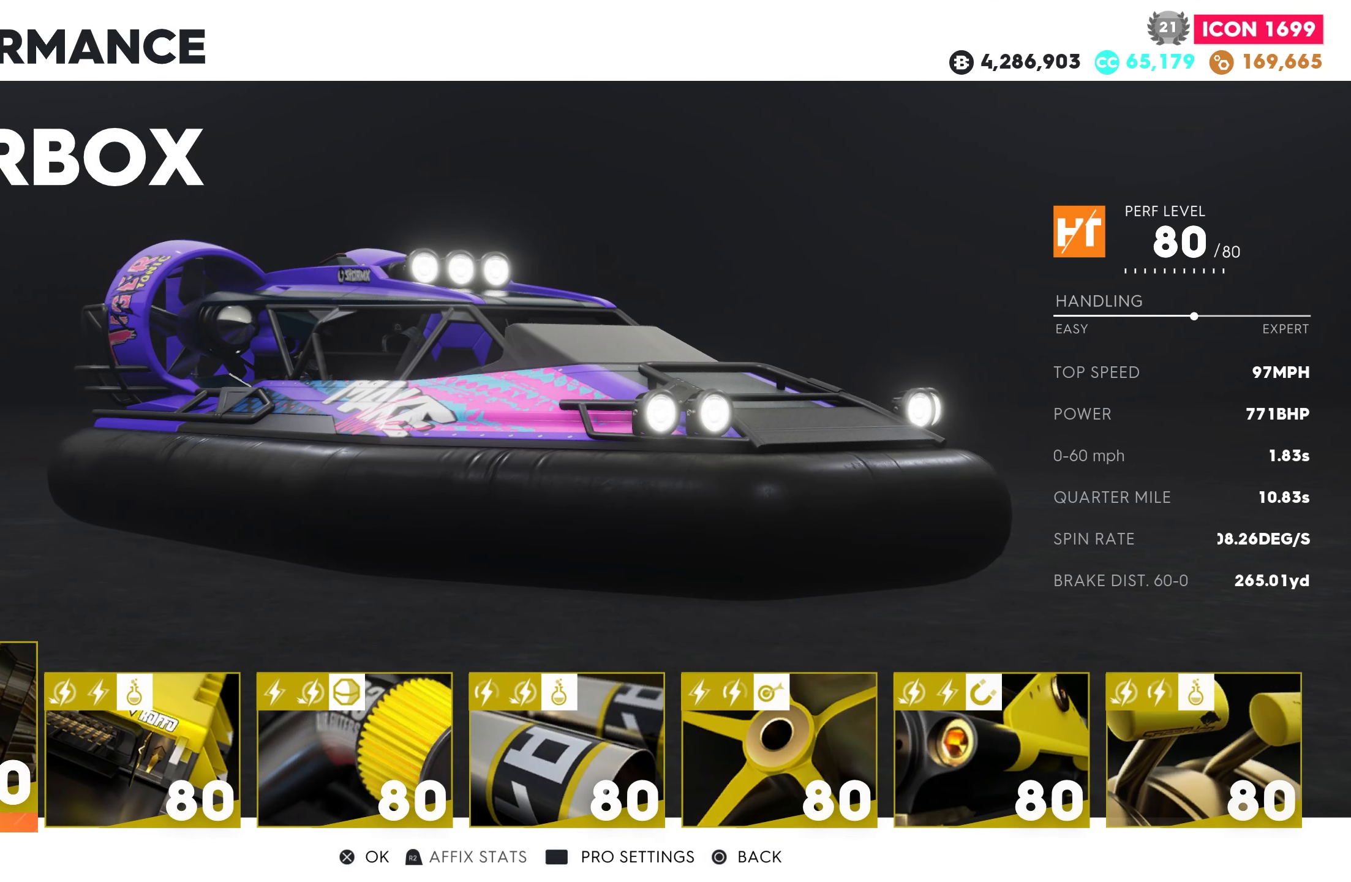
{"buttons": ["R2"], "left_stick": "center", "right_stick": "center", "events": [[433, "R2", "down"]]}
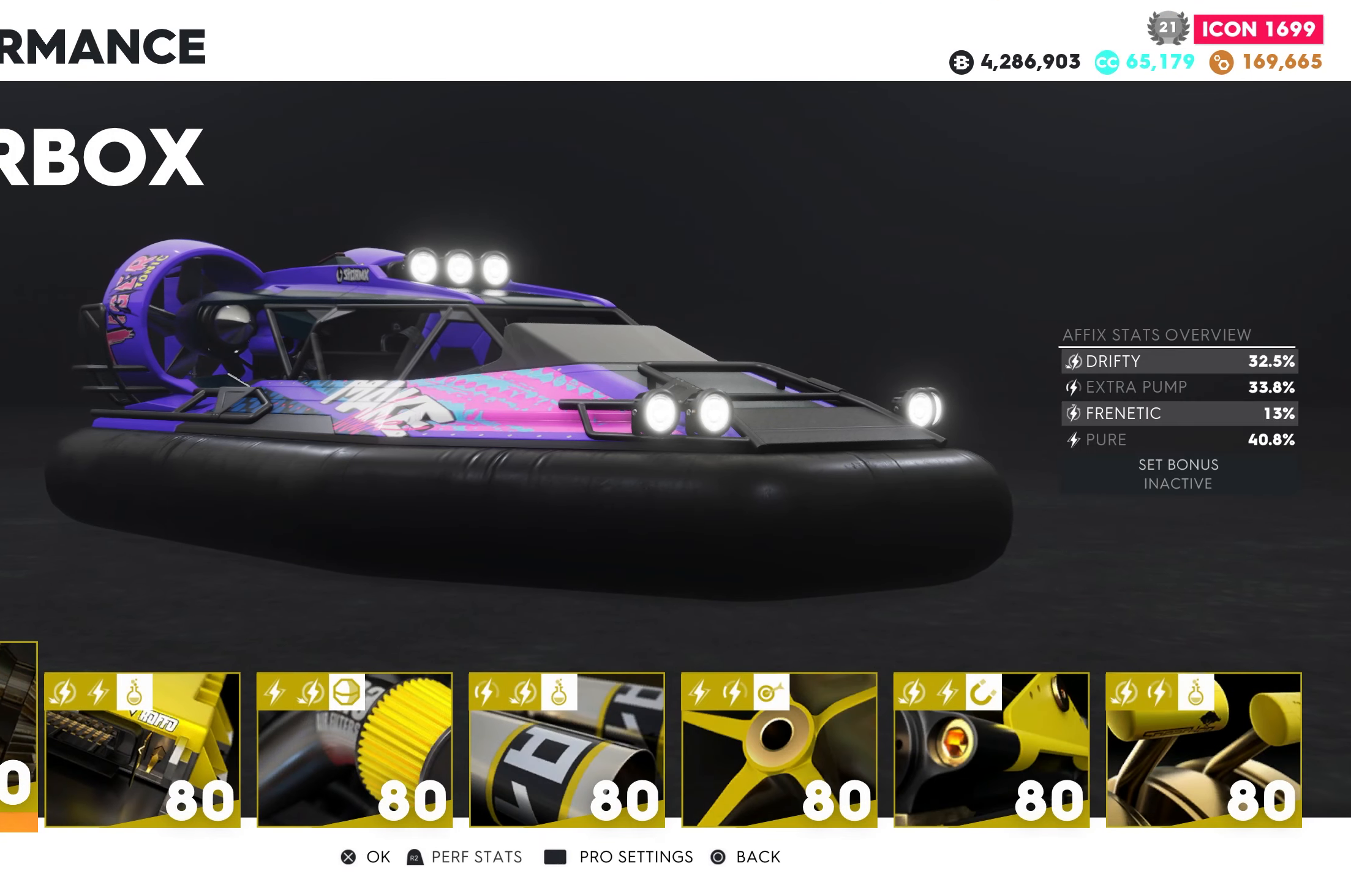
{"buttons": [], "left_stick": "center", "right_stick": "center", "events": [[83, "R2", "up"]]}
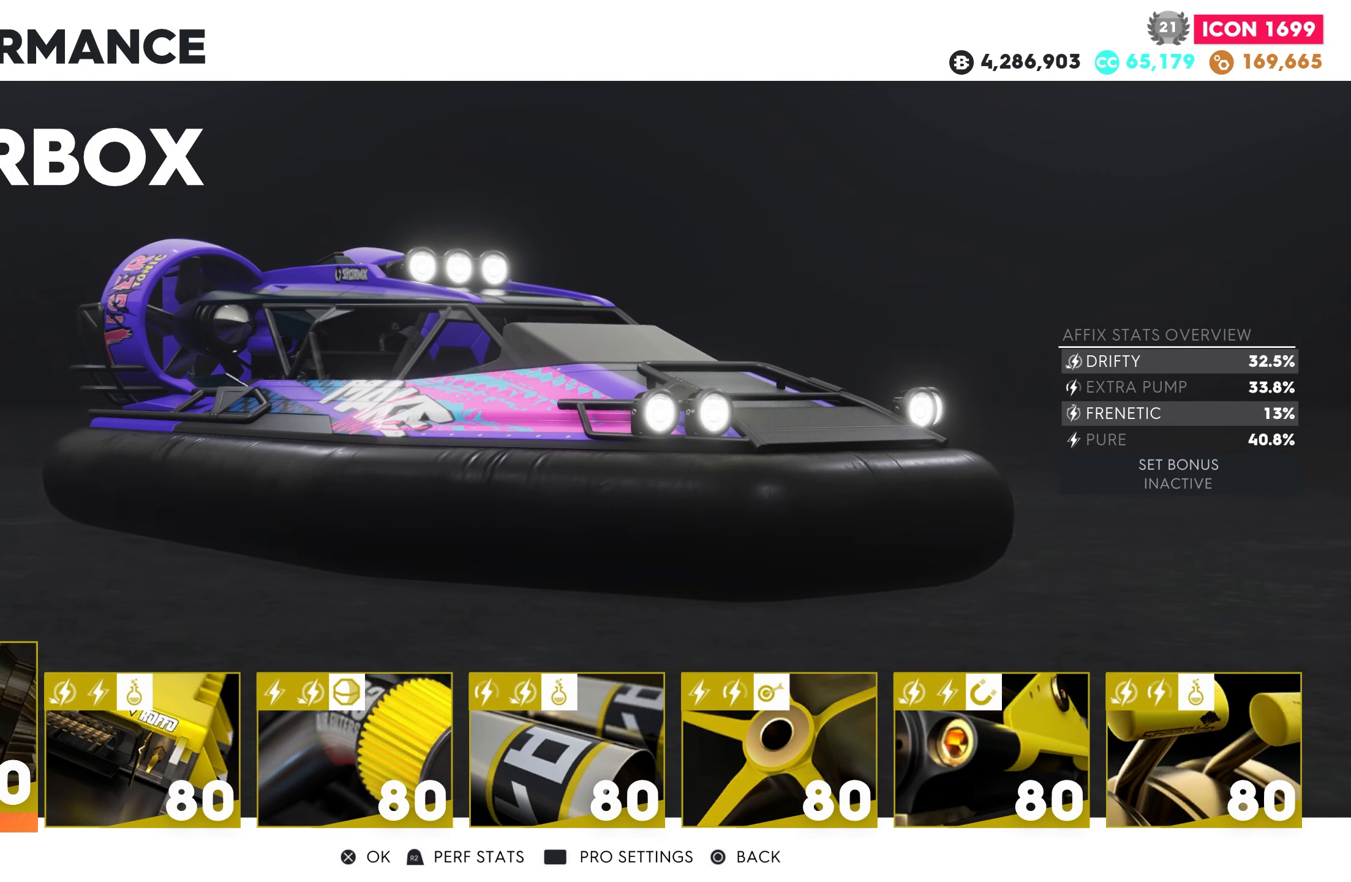
{"buttons": [], "left_stick": "center", "right_stick": "center", "events": []}
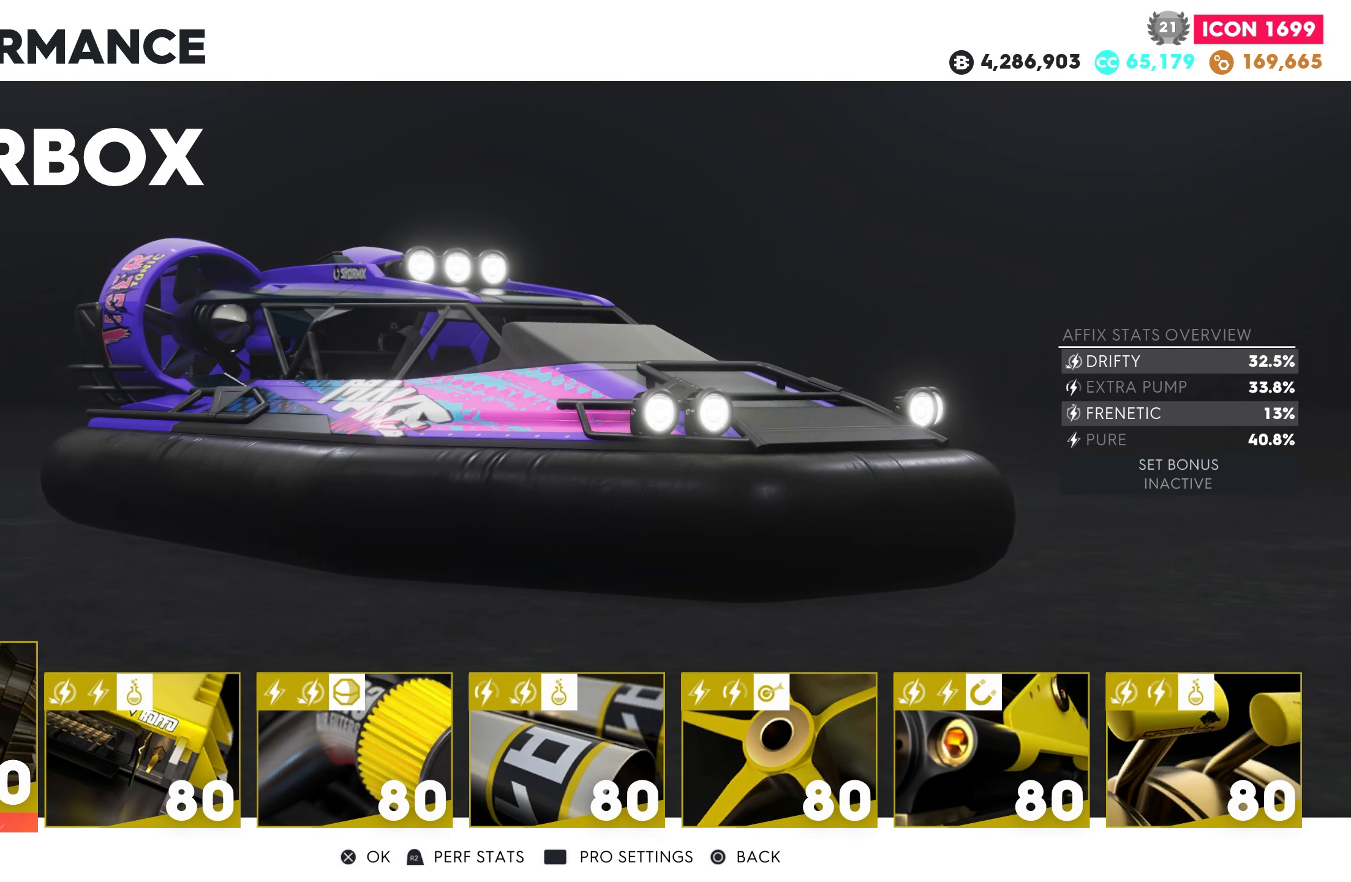
{"buttons": ["TOUCHPAD"], "left_stick": "center", "right_stick": "center", "events": [[433, "TOUCHPAD", "down"]]}
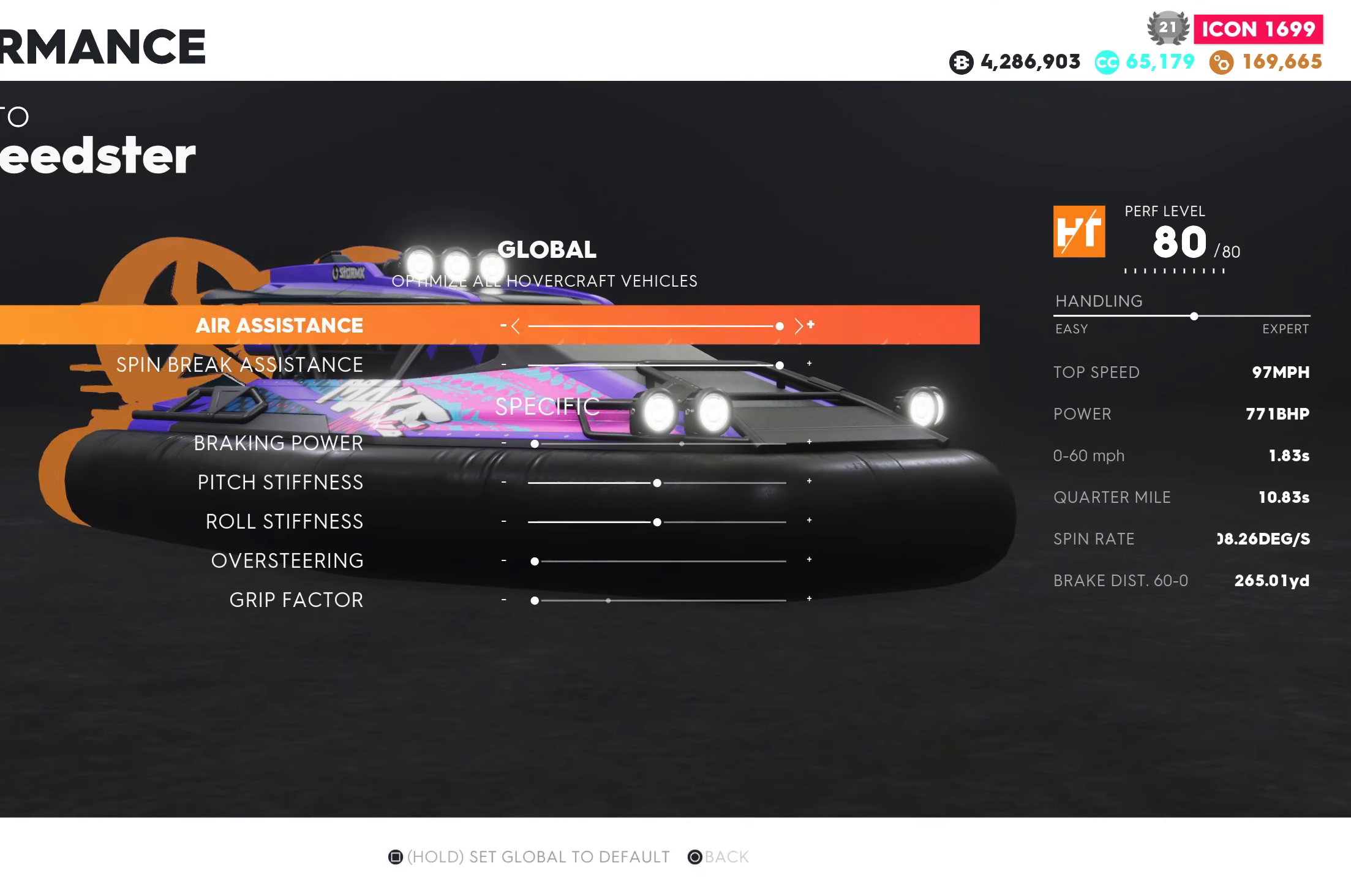
{"buttons": ["DPAD_DOWN"], "left_stick": "center", "right_stick": "center", "events": [[33, "TOUCHPAD", "up"], [366, "DPAD_DOWN", "down"]]}
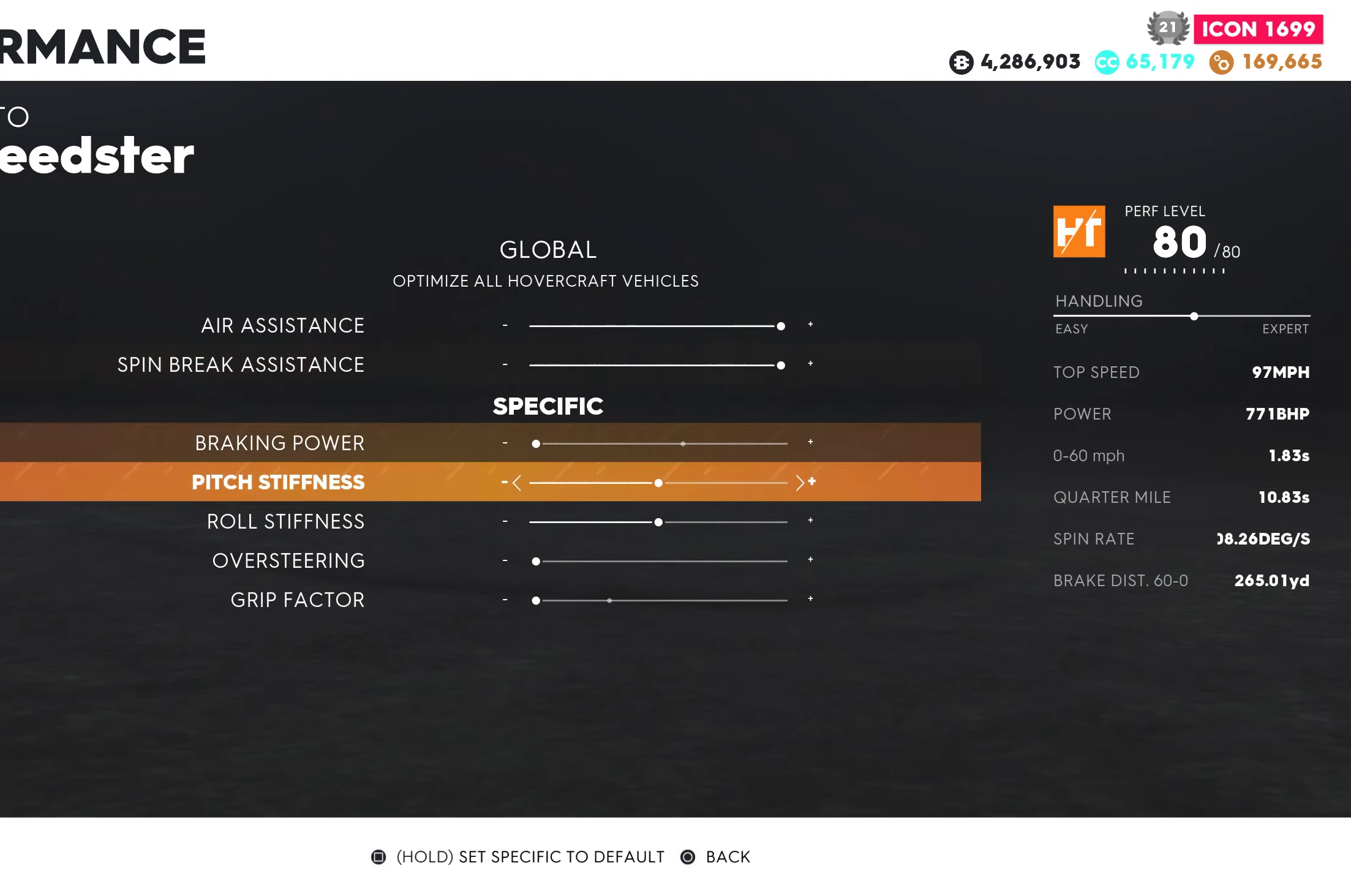
{"buttons": ["DPAD_DOWN"], "left_stick": "center", "right_stick": "center", "events": []}
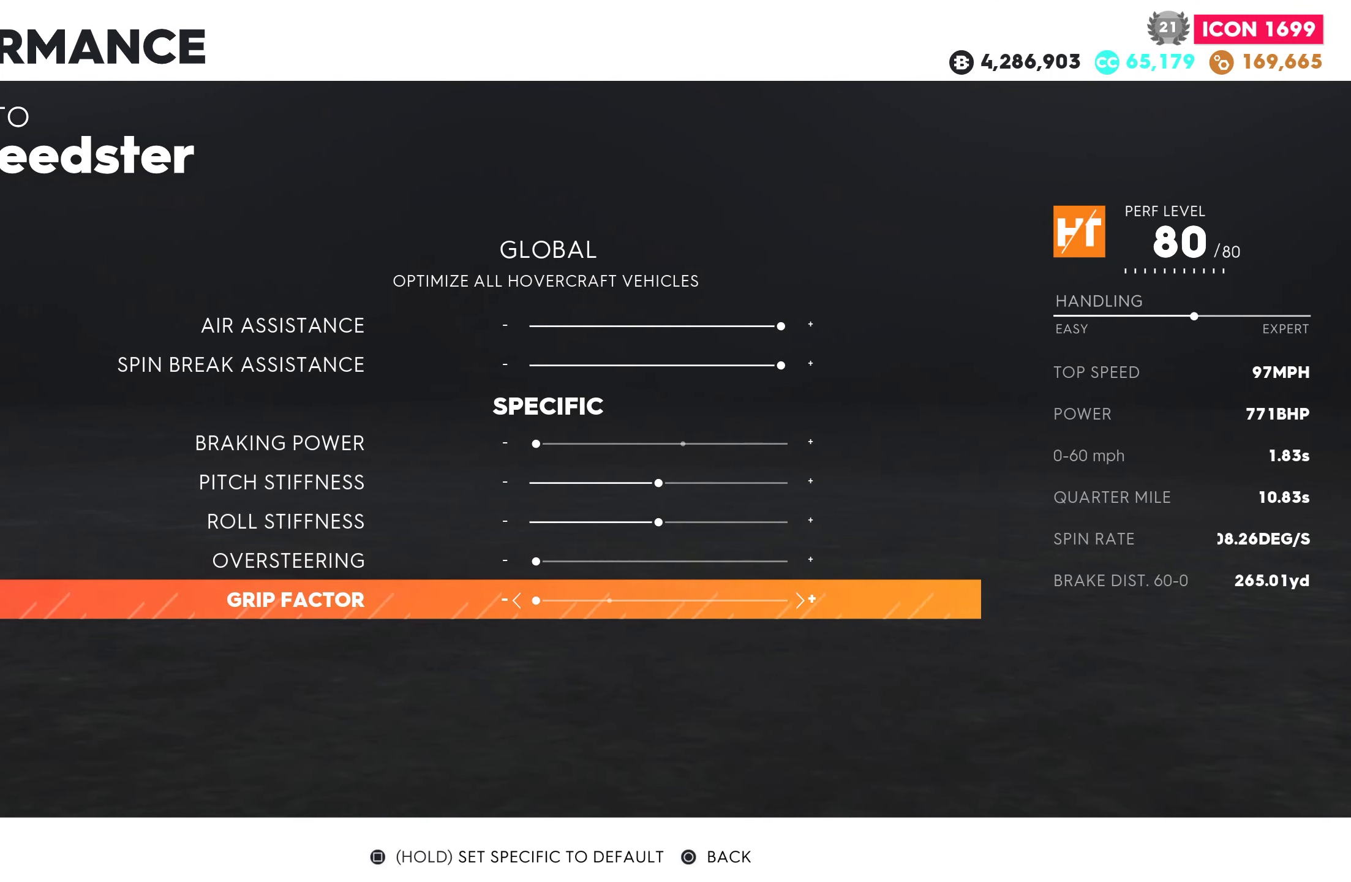
{"buttons": [], "left_stick": "center", "right_stick": "center", "events": [[33, "DPAD_DOWN", "up"]]}
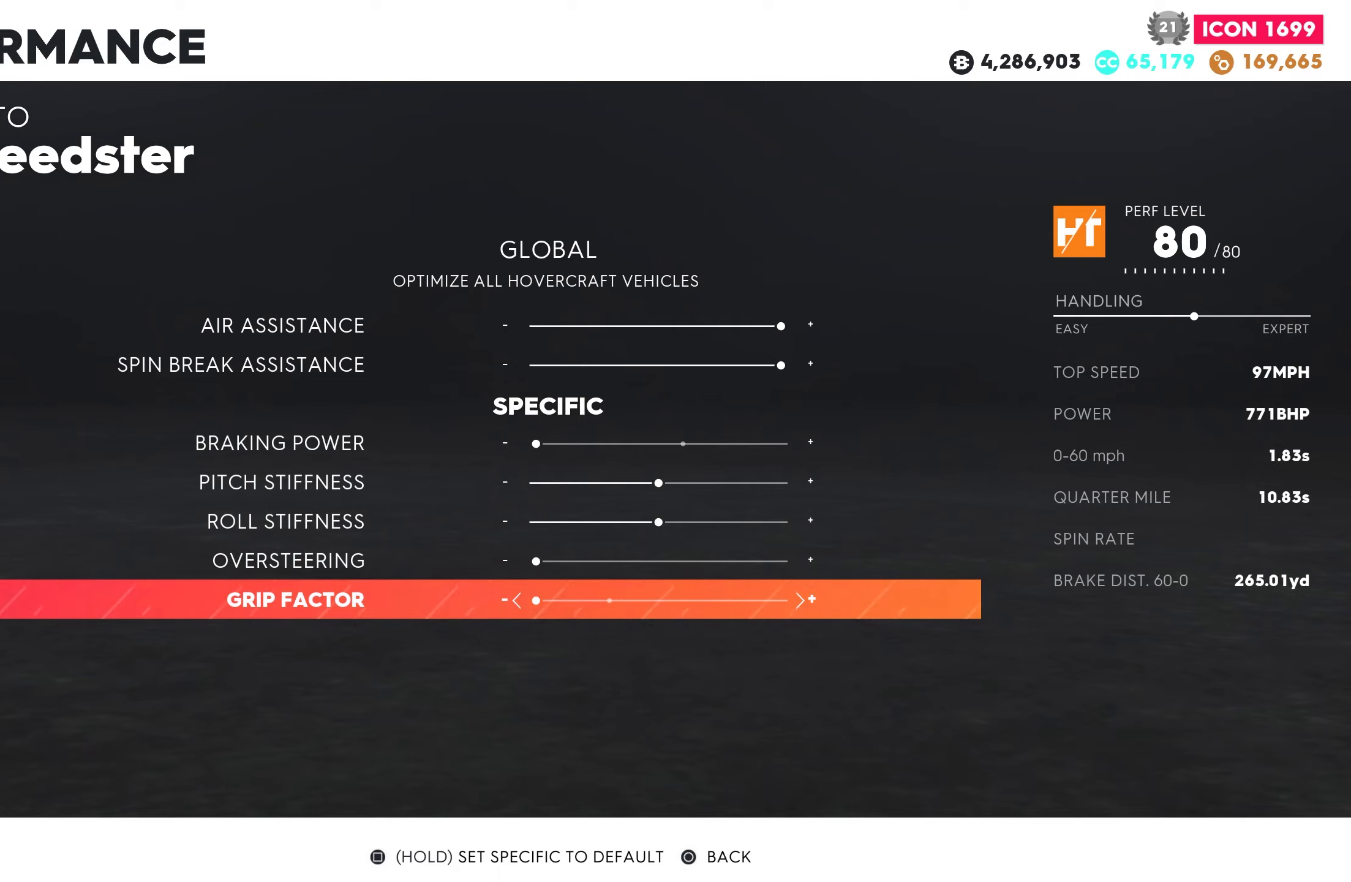
{"buttons": [], "left_stick": "center", "right_stick": "center", "events": []}
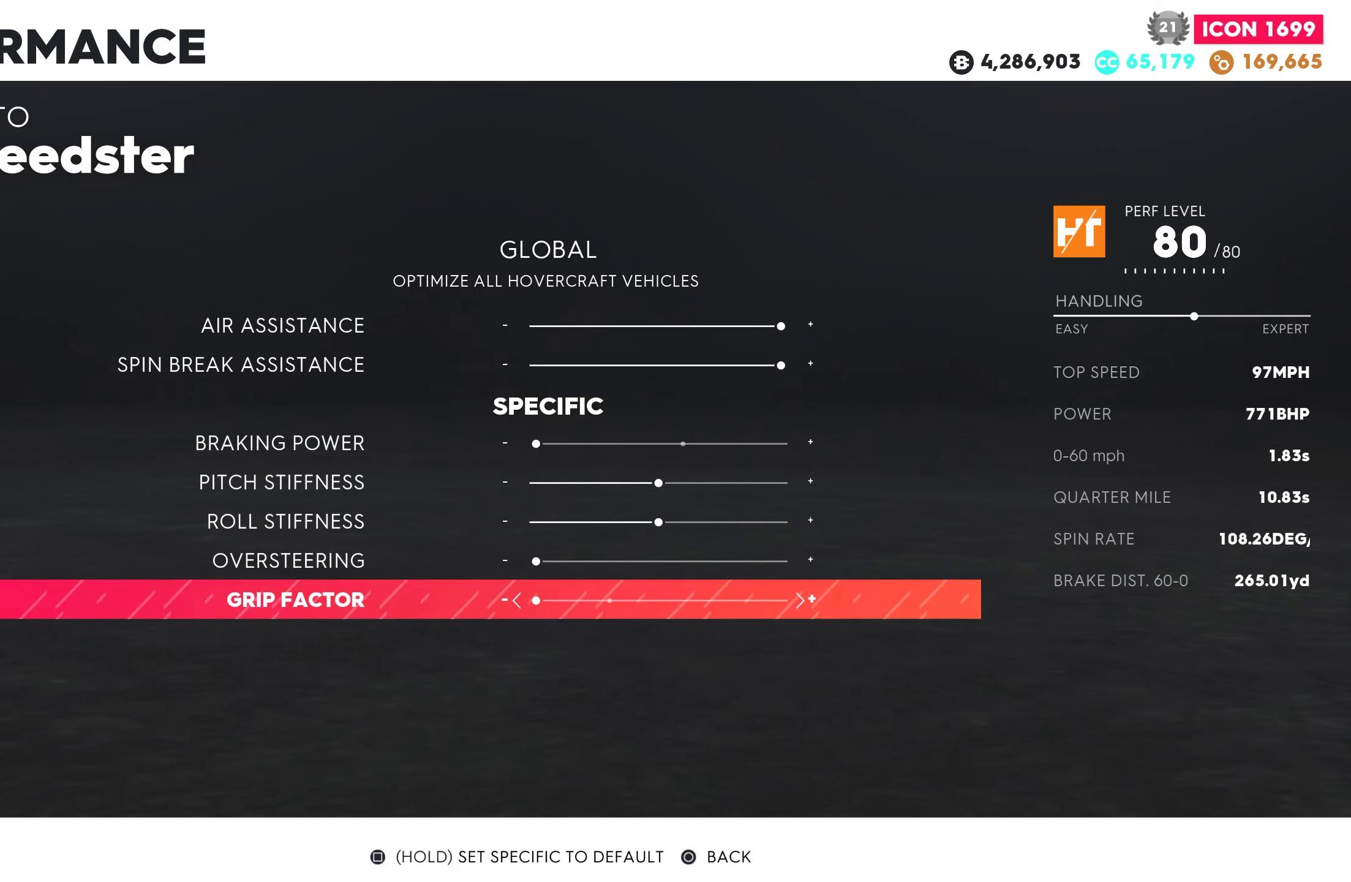
{"buttons": [], "left_stick": "center", "right_stick": "center", "events": []}
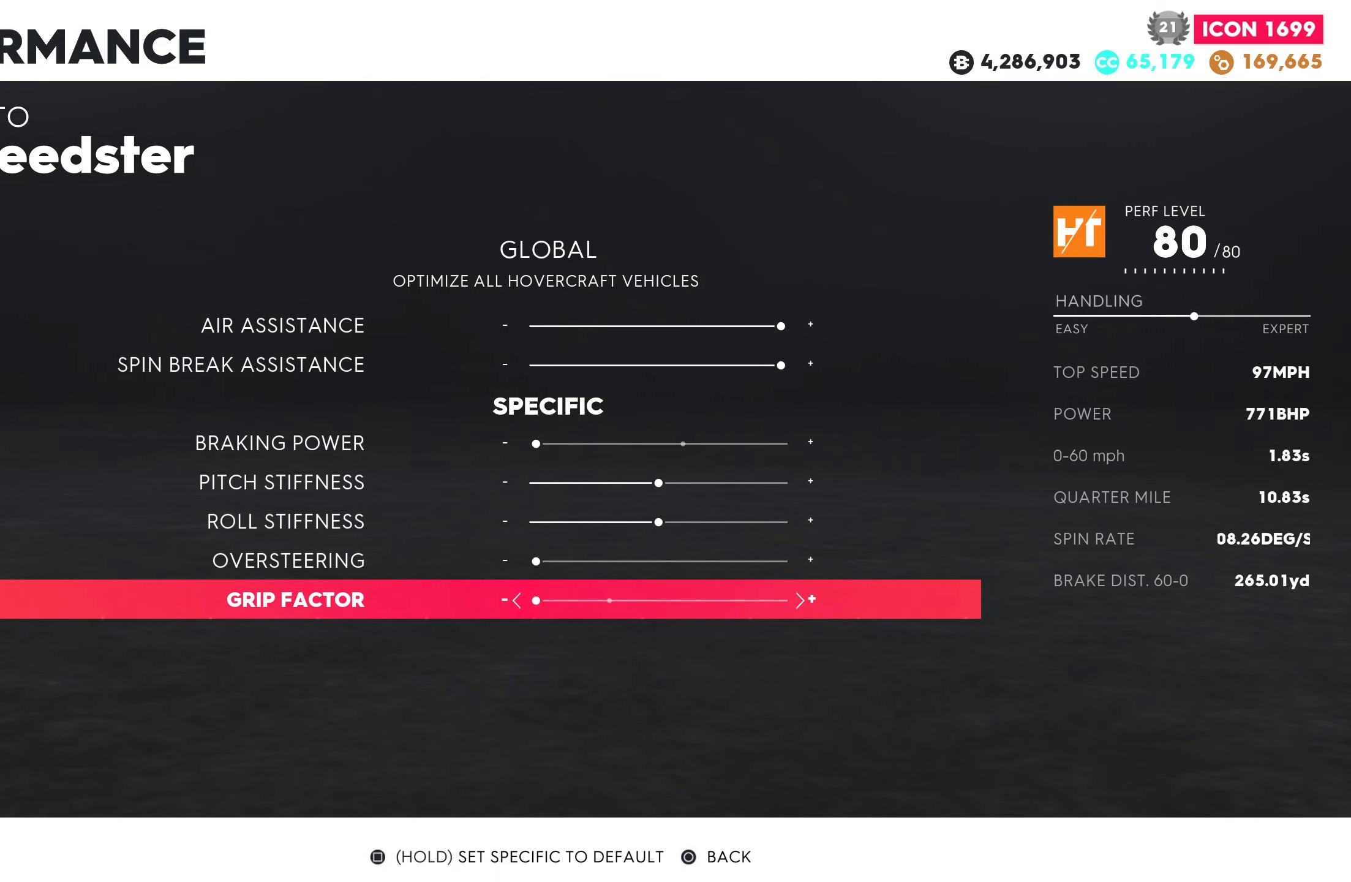
{"buttons": [], "left_stick": "center", "right_stick": "center", "events": []}
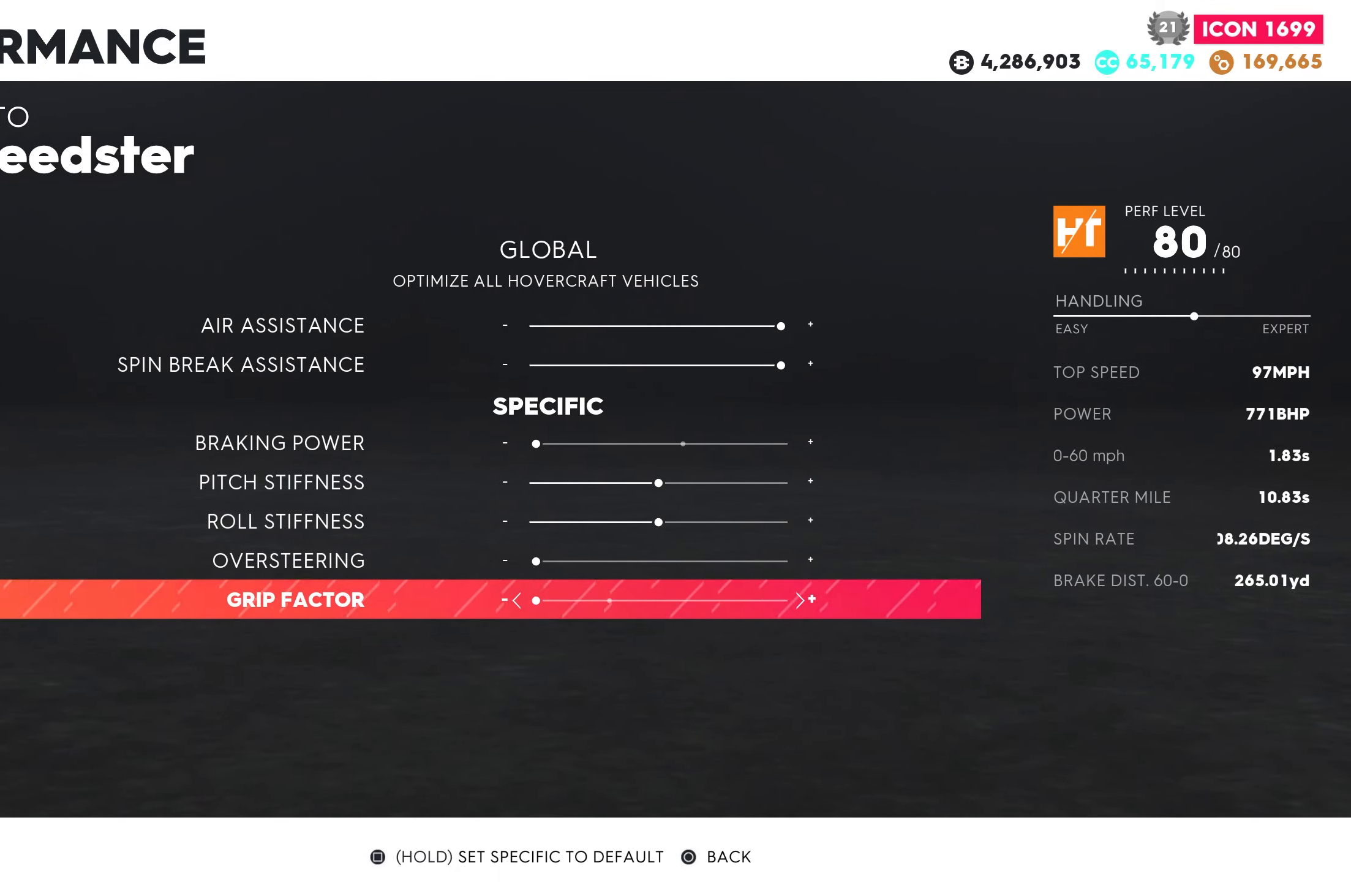
{"buttons": [], "left_stick": "center", "right_stick": "center", "events": []}
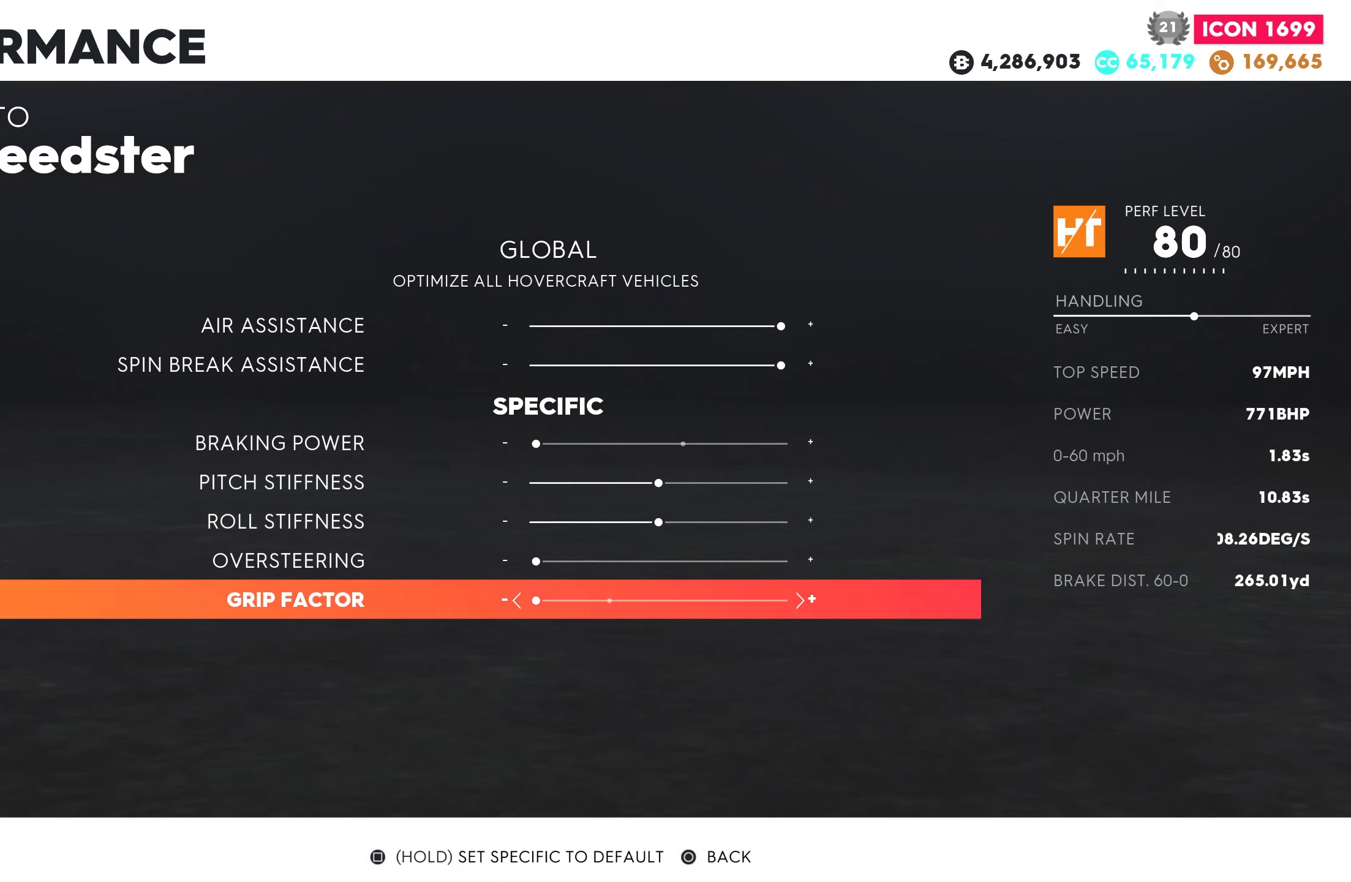
{"buttons": [], "left_stick": "center", "right_stick": "center", "events": []}
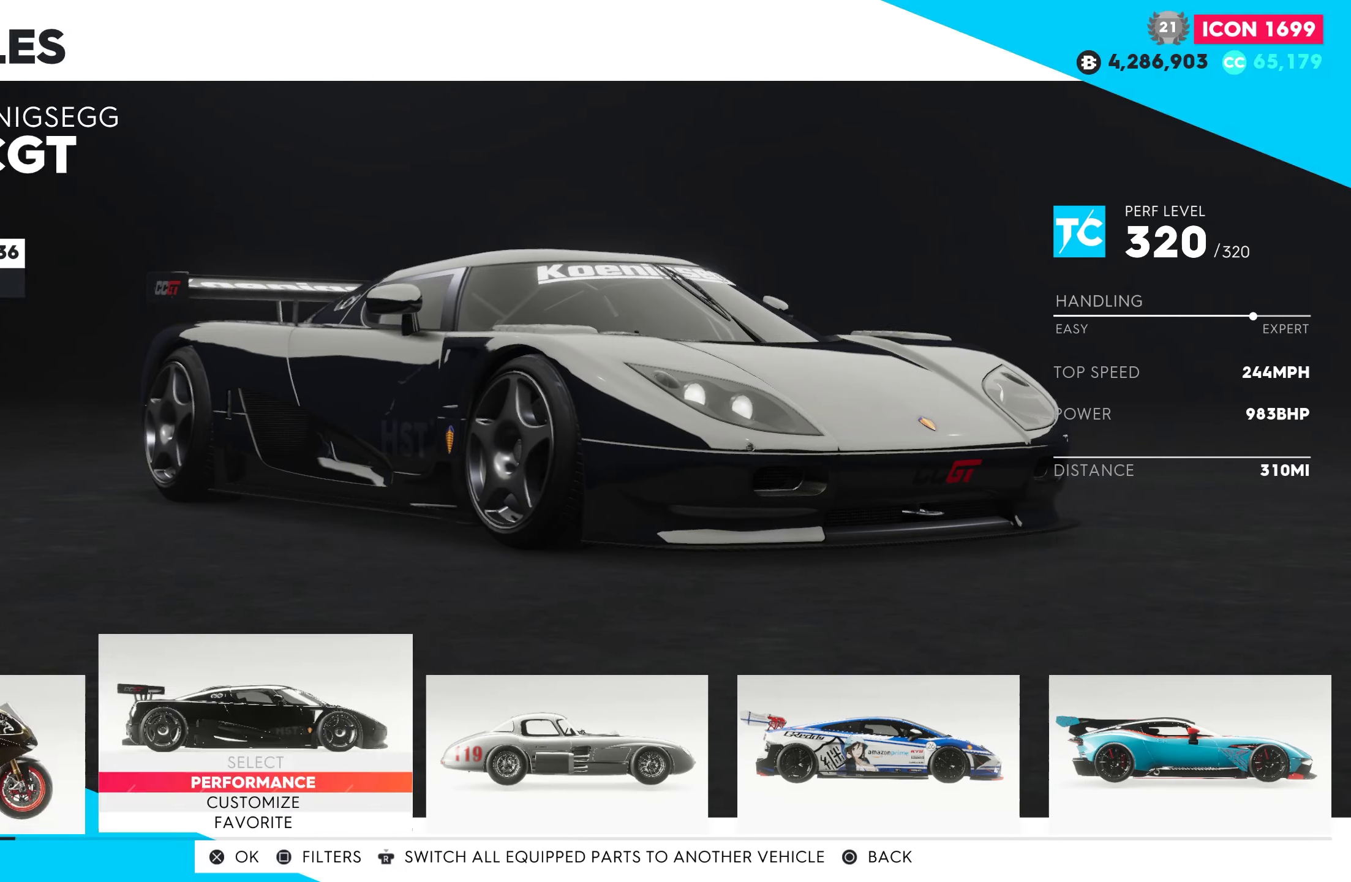
{"buttons": [], "left_stick": "center", "right_stick": "center", "events": [[283, "CROSS", "down"], [417, "CROSS", "up"]]}
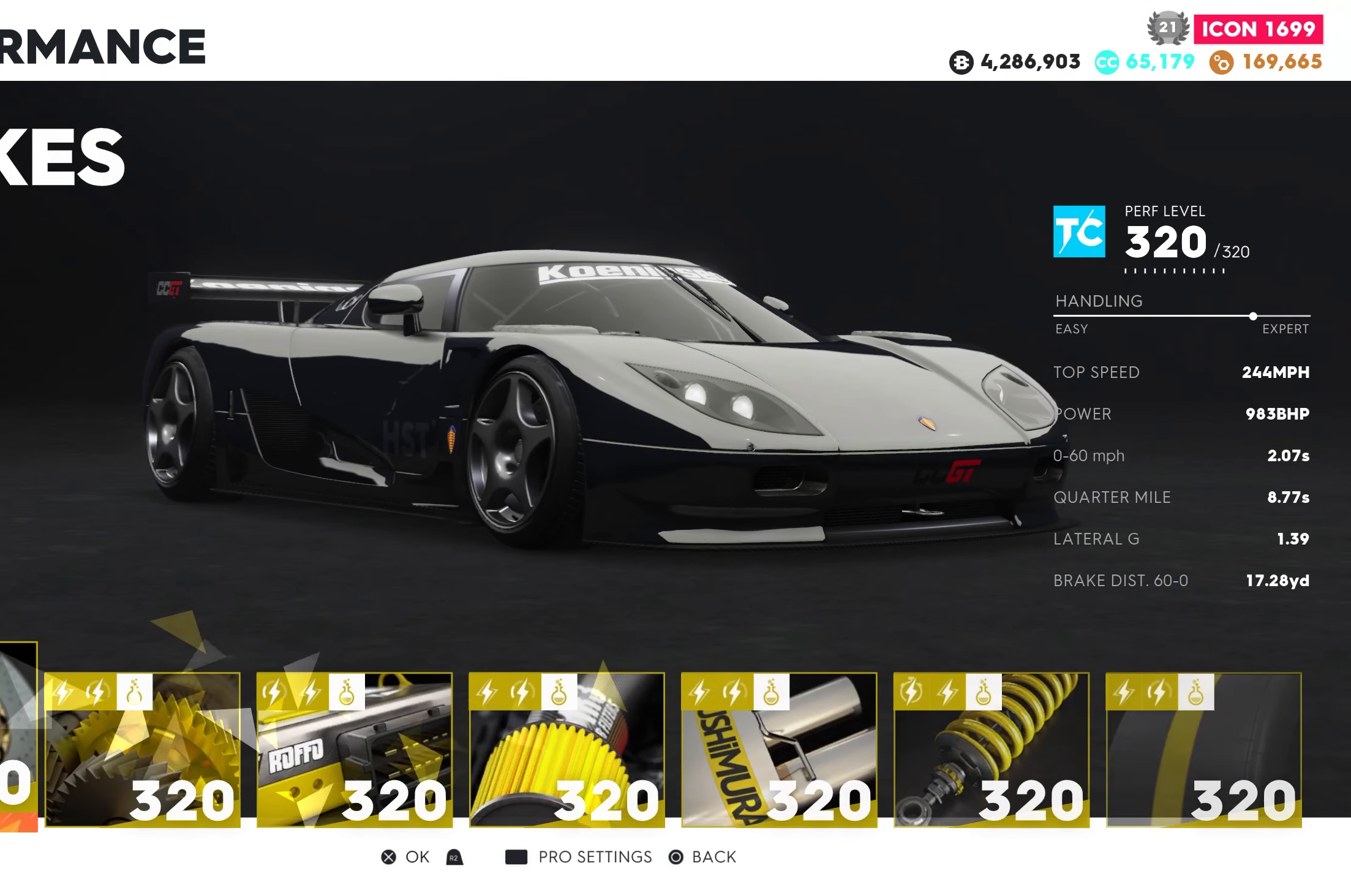
{"buttons": ["R2"], "left_stick": "center", "right_stick": "center", "events": [[333, "R2", "down"]]}
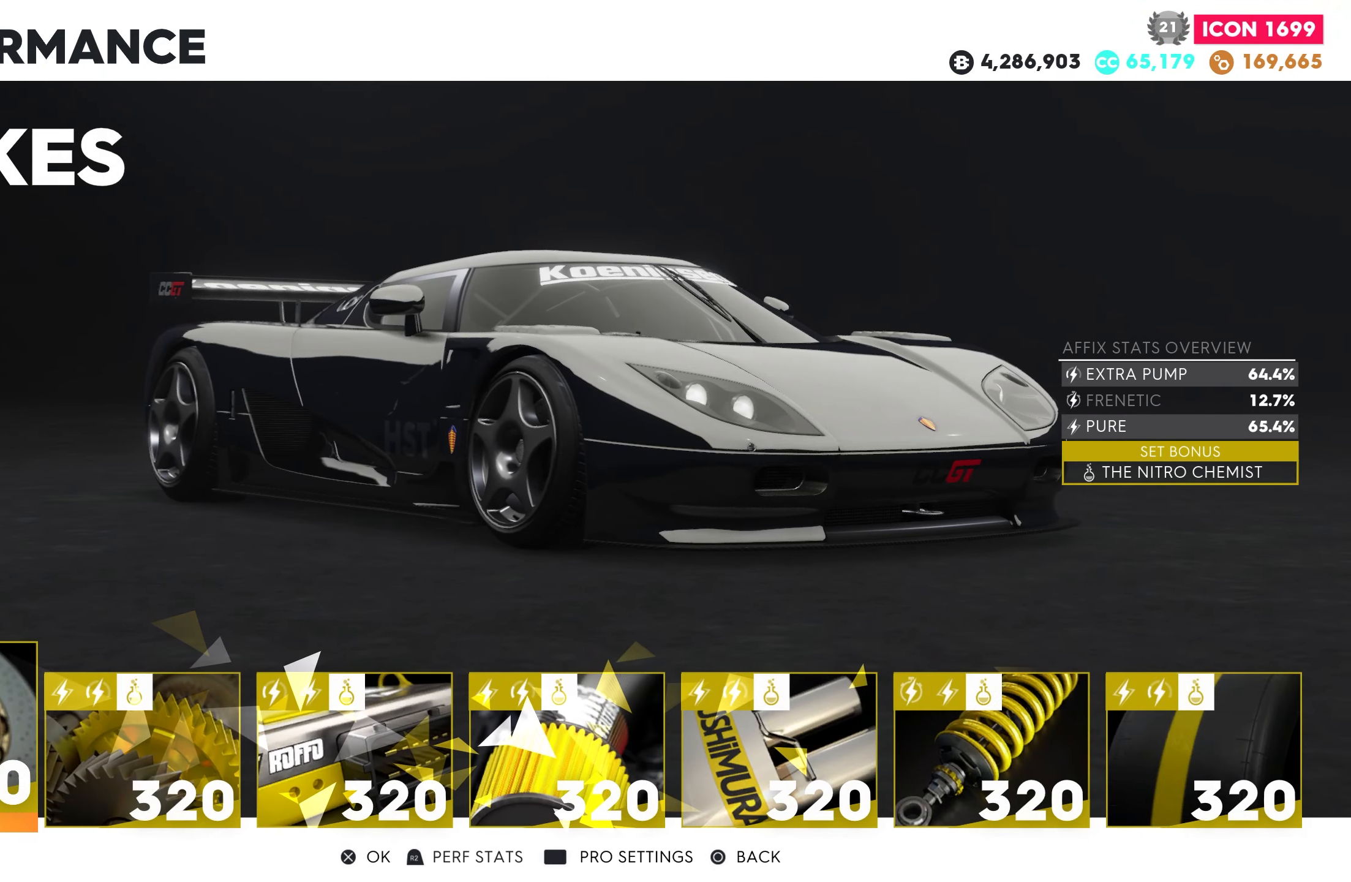
{"buttons": [], "left_stick": "center", "right_stick": "center", "events": [[33, "R2", "up"]]}
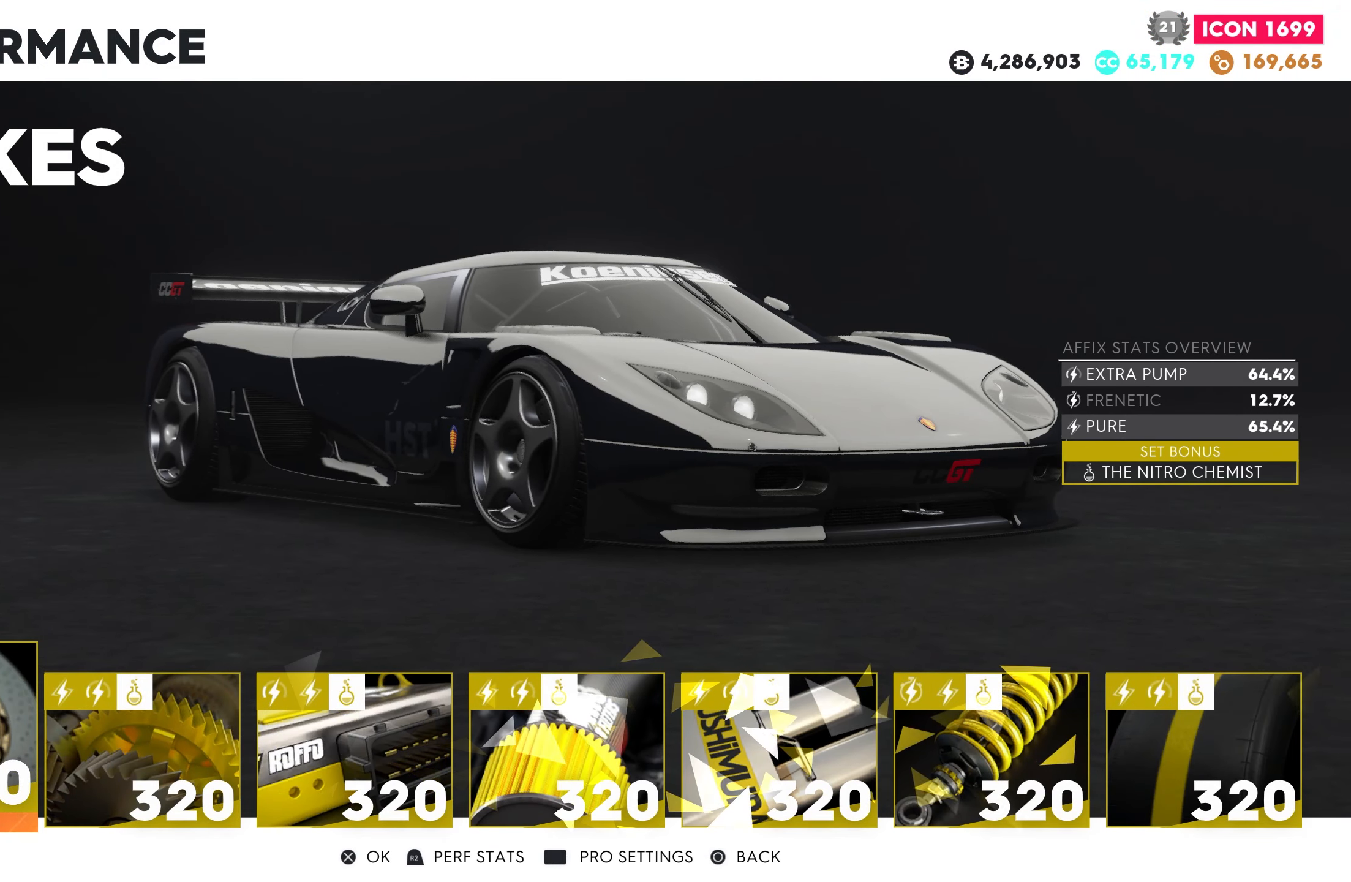
{"buttons": [], "left_stick": "center", "right_stick": "center", "events": []}
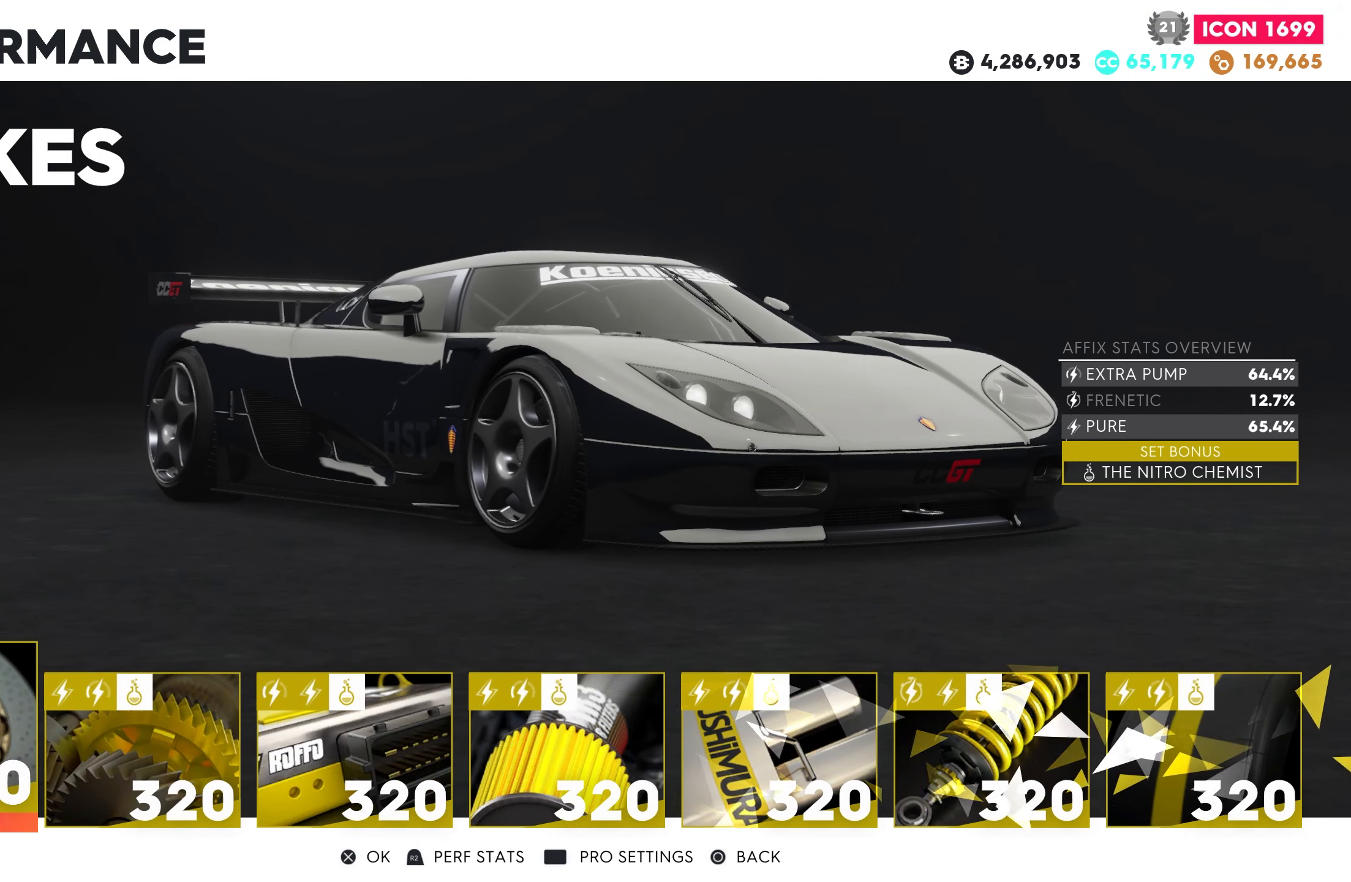
{"buttons": [], "left_stick": "center", "right_stick": "center", "events": [[250, "TOUCHPAD", "down"], [367, "TOUCHPAD", "up"]]}
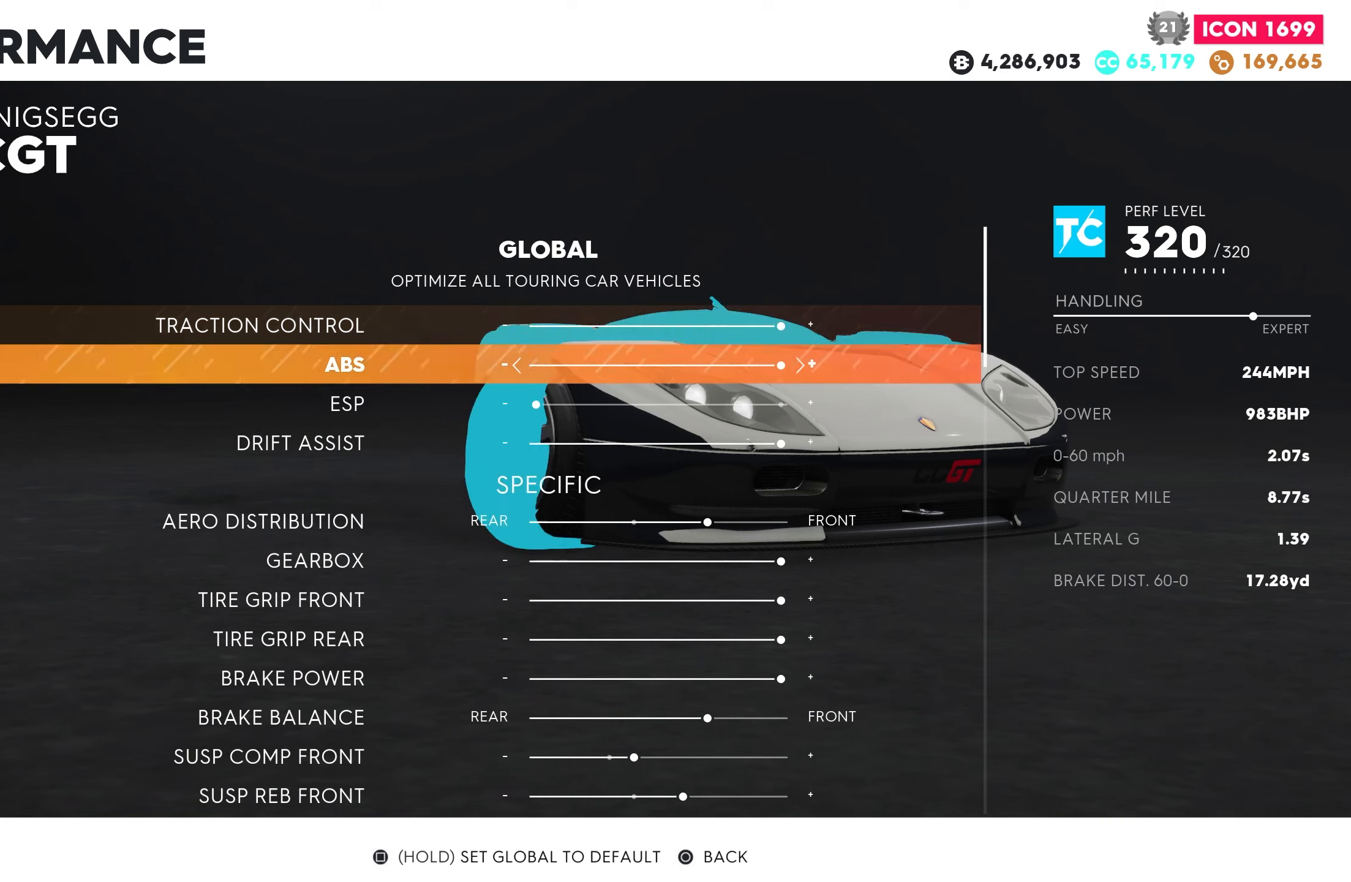
{"buttons": ["DPAD_DOWN"], "left_stick": "center", "right_stick": "center", "events": [[134, "DPAD_DOWN", "down"]]}
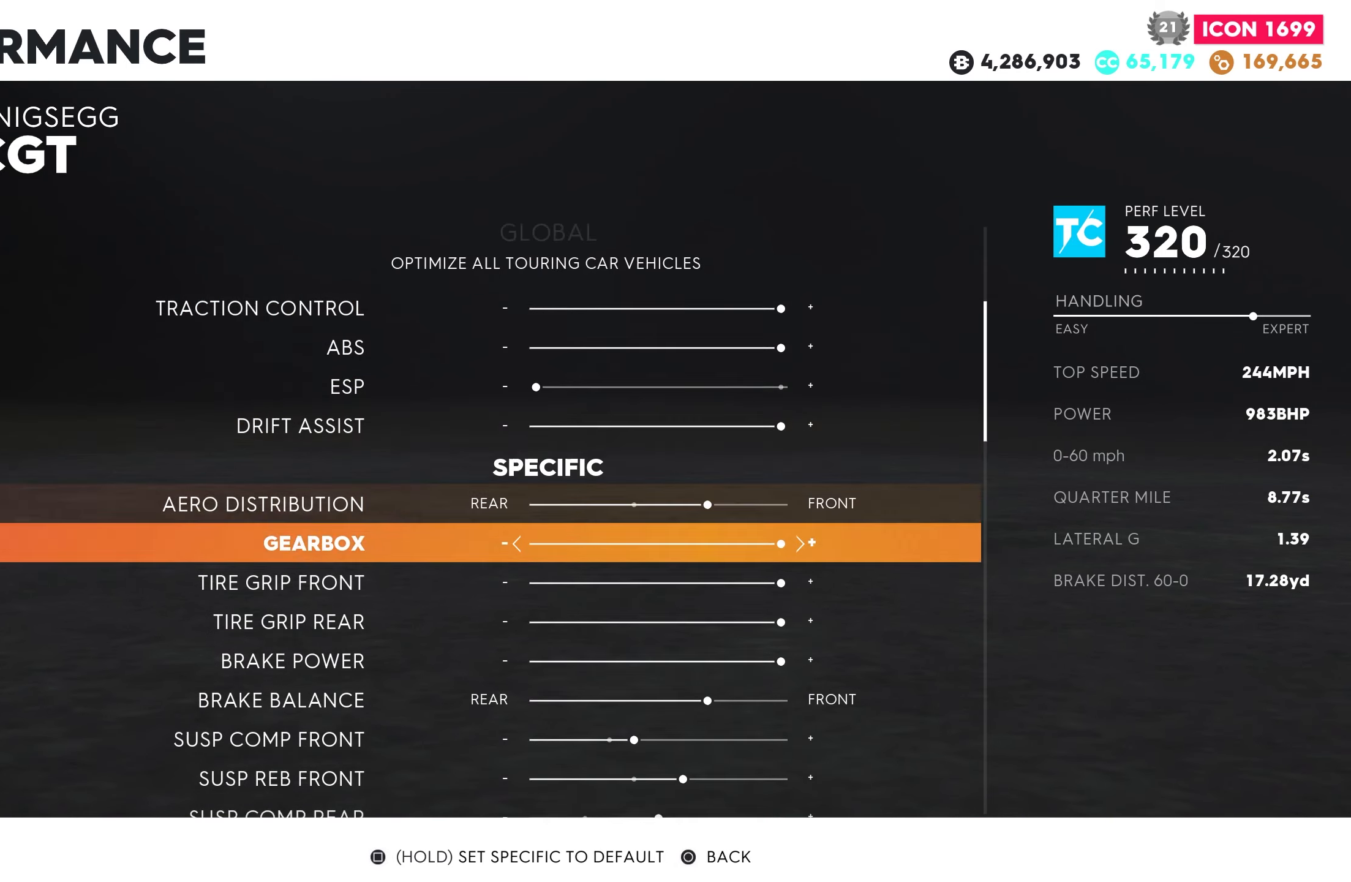
{"buttons": ["DPAD_DOWN"], "left_stick": "center", "right_stick": "center", "events": []}
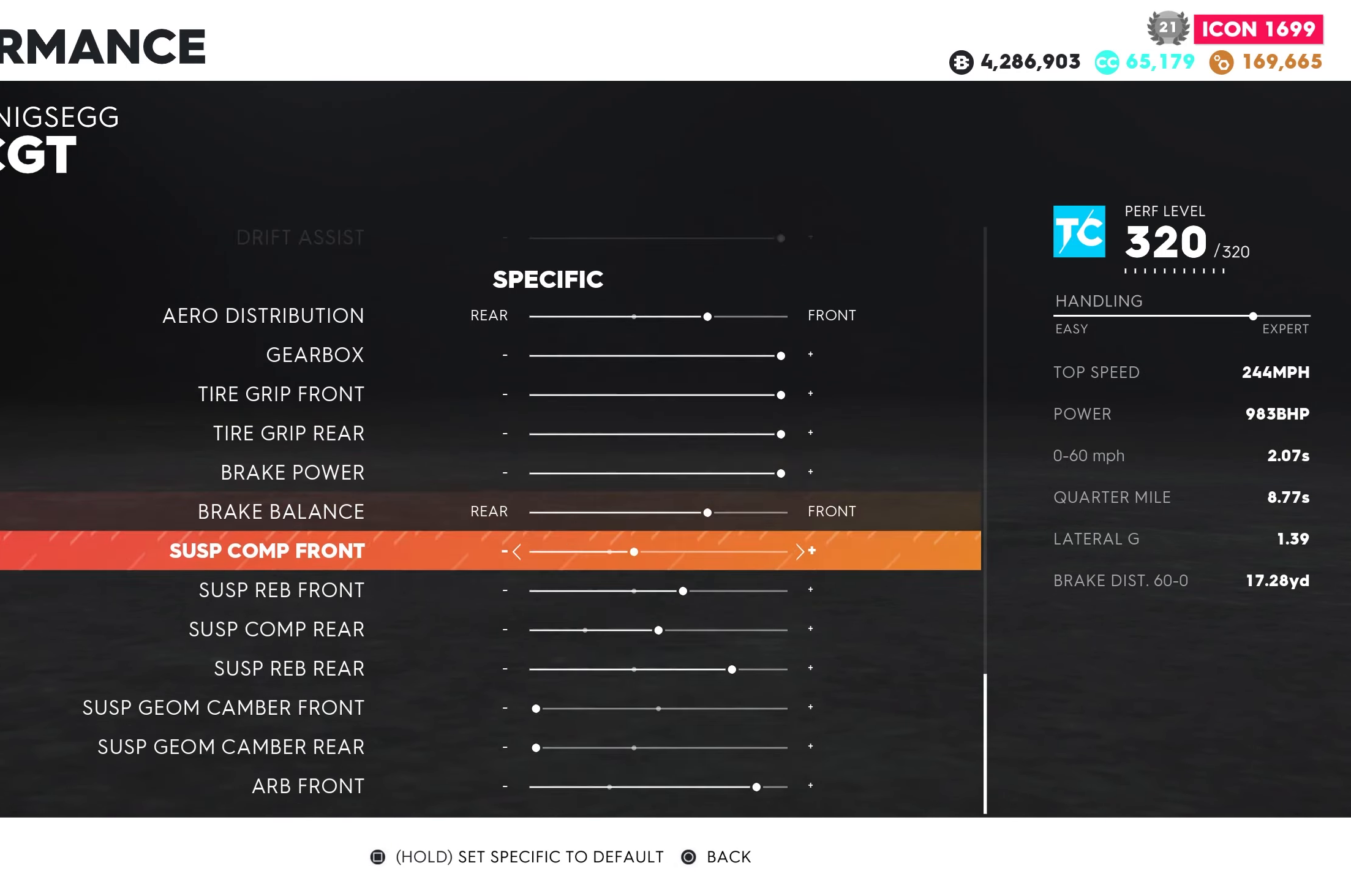
{"buttons": ["DPAD_DOWN"], "left_stick": "center", "right_stick": "center", "events": []}
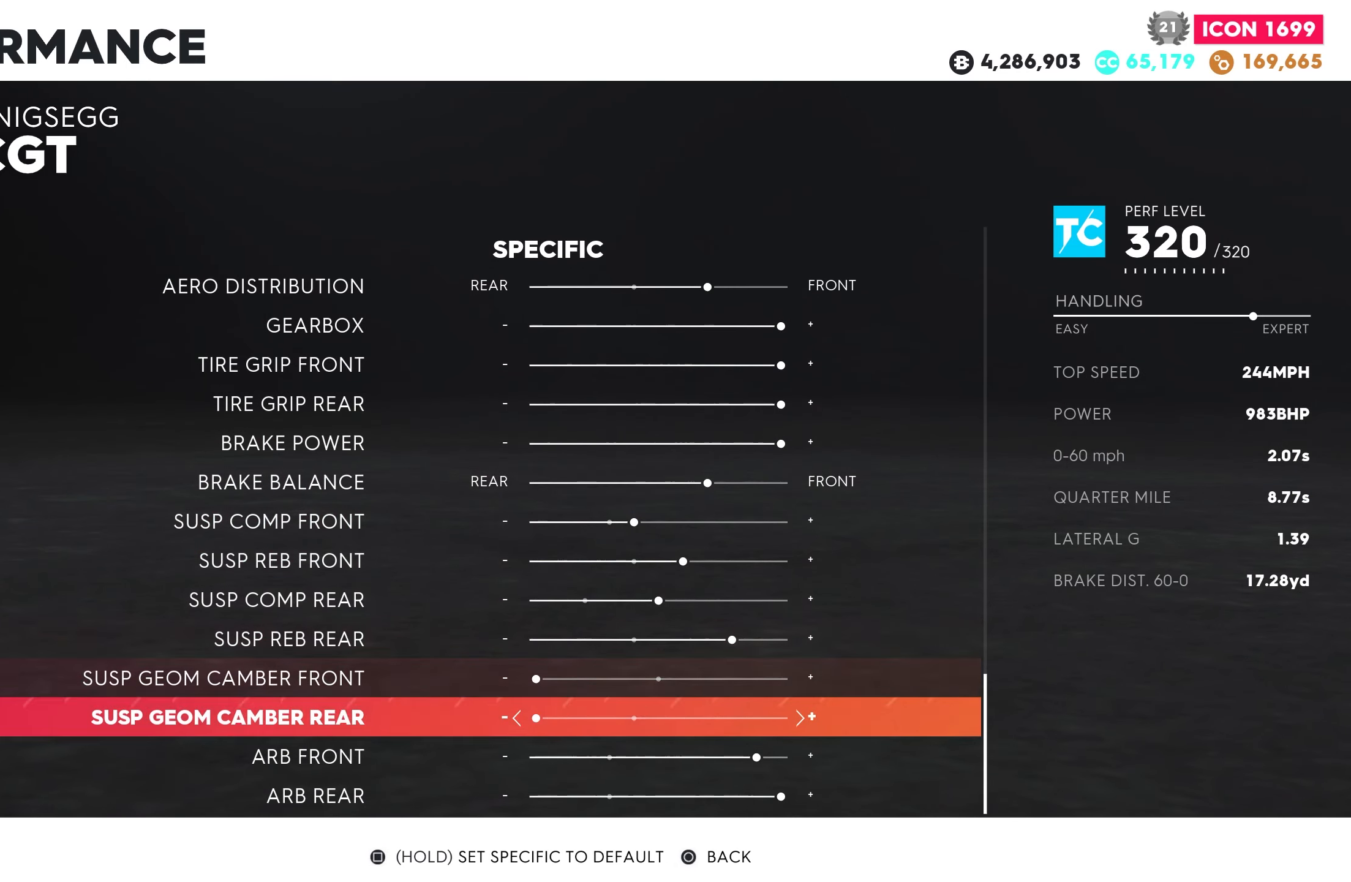
{"buttons": [], "left_stick": "center", "right_stick": "center", "events": [[500, "DPAD_DOWN", "up"]]}
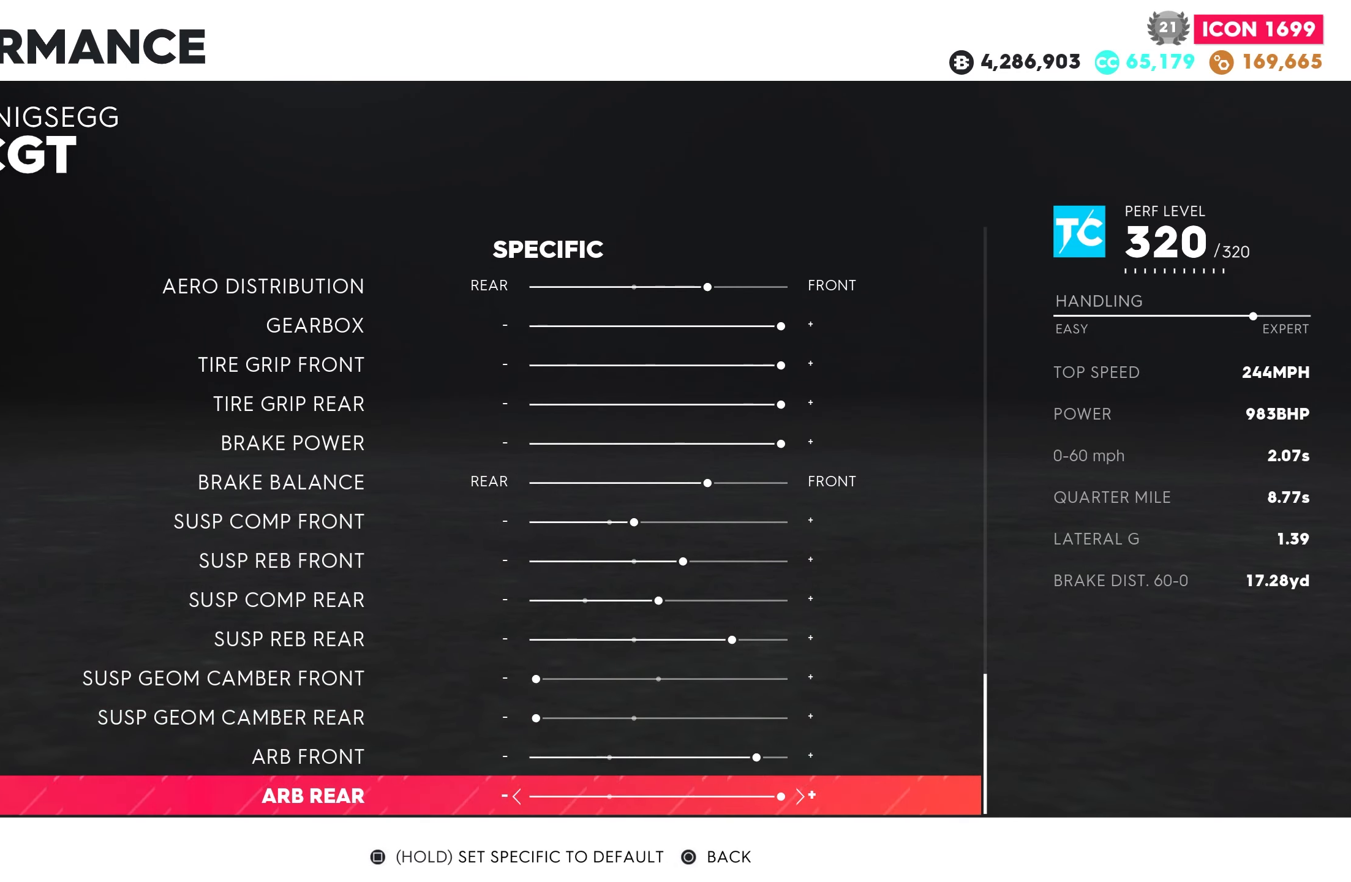
{"buttons": [], "left_stick": "center", "right_stick": "center", "events": []}
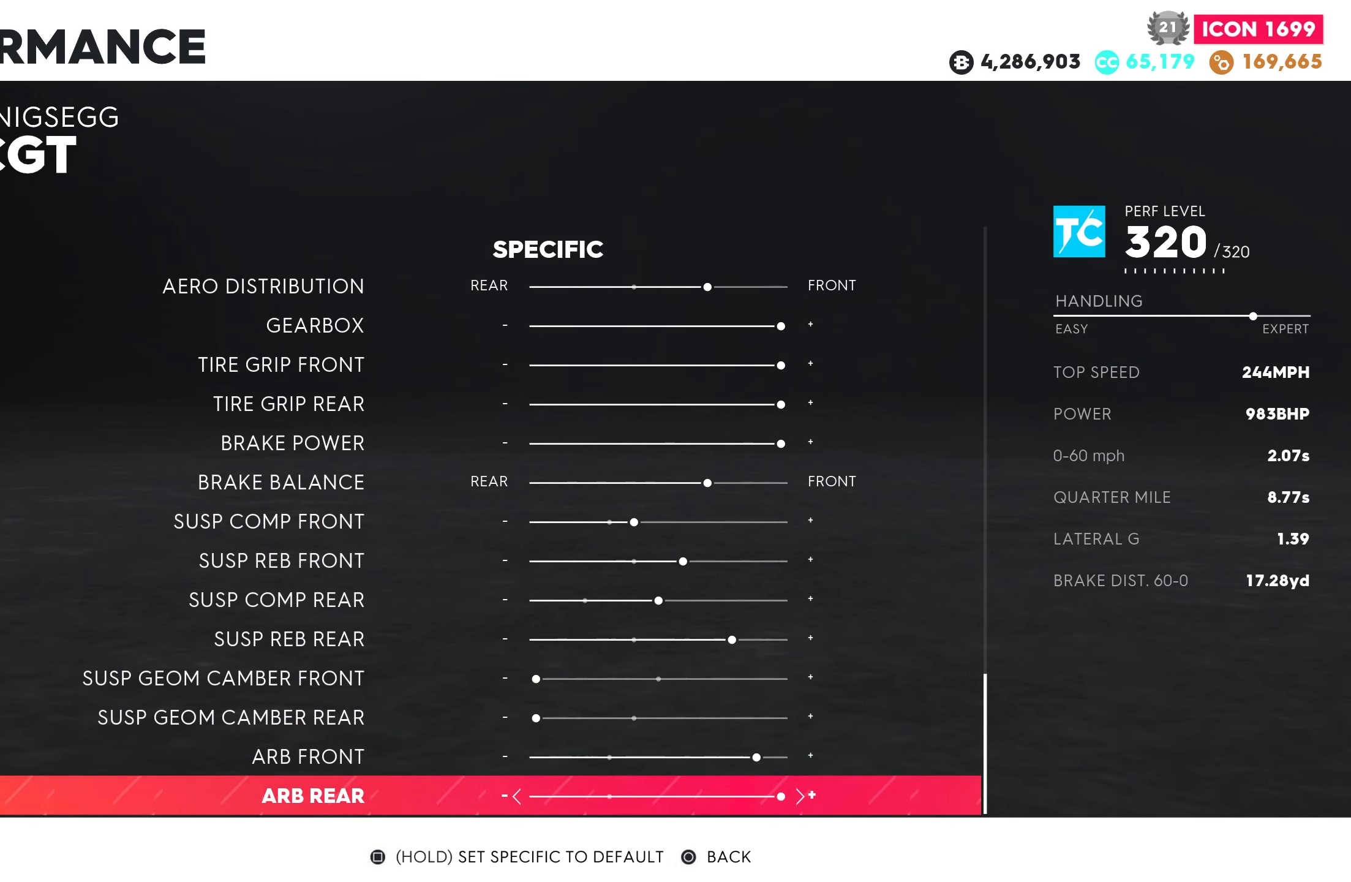
{"buttons": [], "left_stick": "center", "right_stick": "center", "events": []}